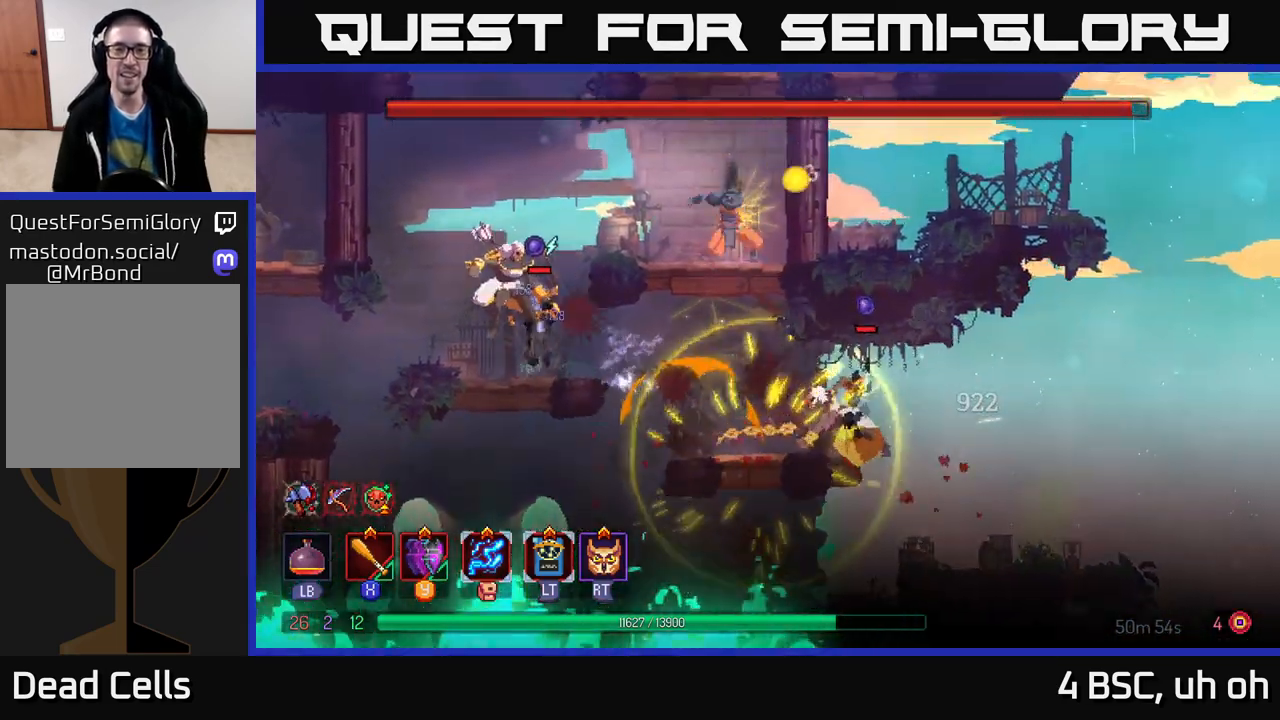
Gameplay with a controller (Xbox layout); each line is a JSON object with the inputs held at the frame after it. "events" lists button and stick changes between this image and that frame as [ms after this image, input, new state], when the widget could be followed in between. Not read: L3 R3.
{"buttons": [], "left_stick": "up-right", "right_stick": "center", "events": [[83, "left_stick", "up-right"], [317, "A", "down"], [467, "A", "up"]]}
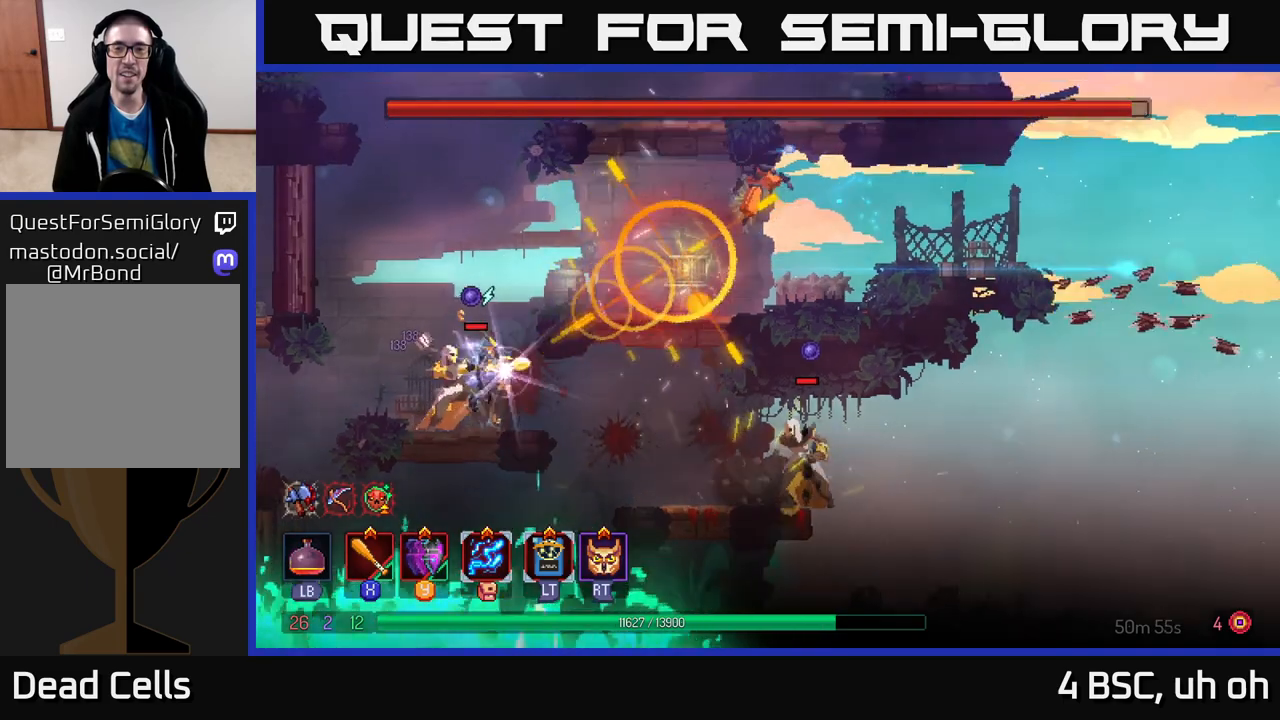
{"buttons": ["B"], "left_stick": "up-left", "right_stick": "center", "events": [[33, "A", "down"], [150, "left_stick", "up-left"], [183, "A", "up"], [450, "B", "down"]]}
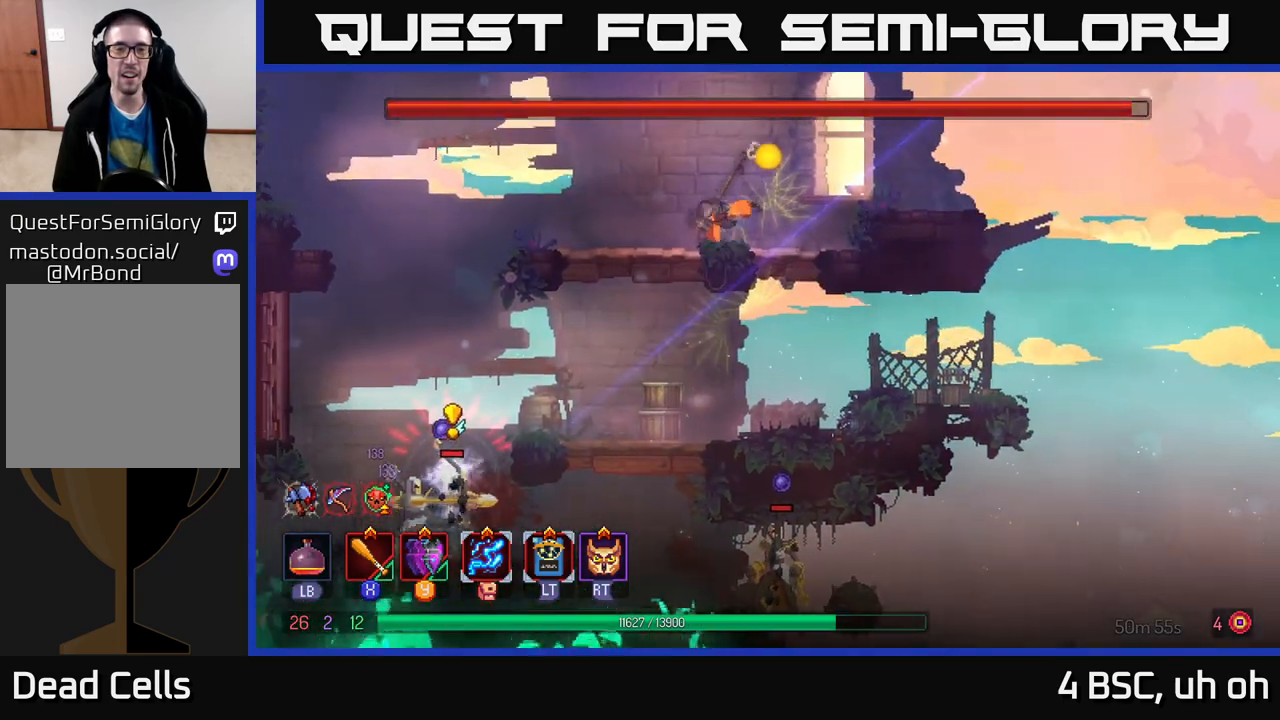
{"buttons": [], "left_stick": "up-left", "right_stick": "center", "events": [[67, "B", "up"], [267, "A", "down"], [400, "A", "up"]]}
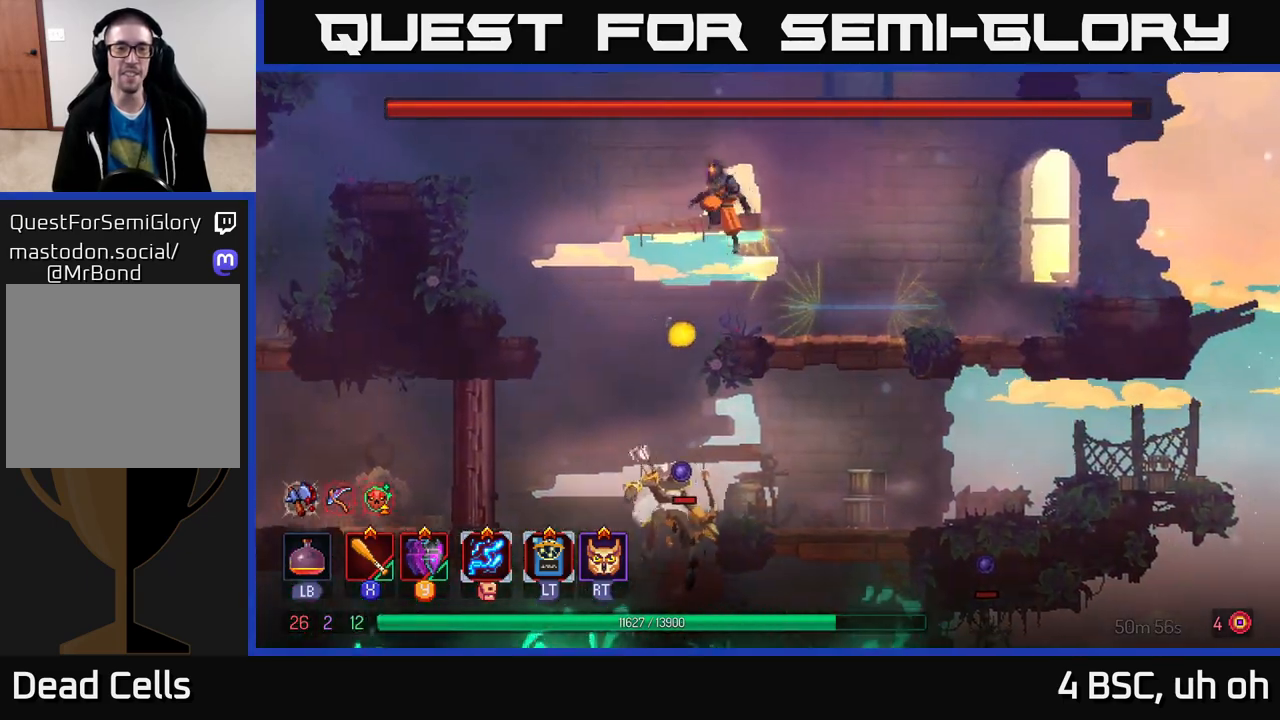
{"buttons": [], "left_stick": "up-left", "right_stick": "center", "events": [[100, "A", "down"], [367, "A", "up"]]}
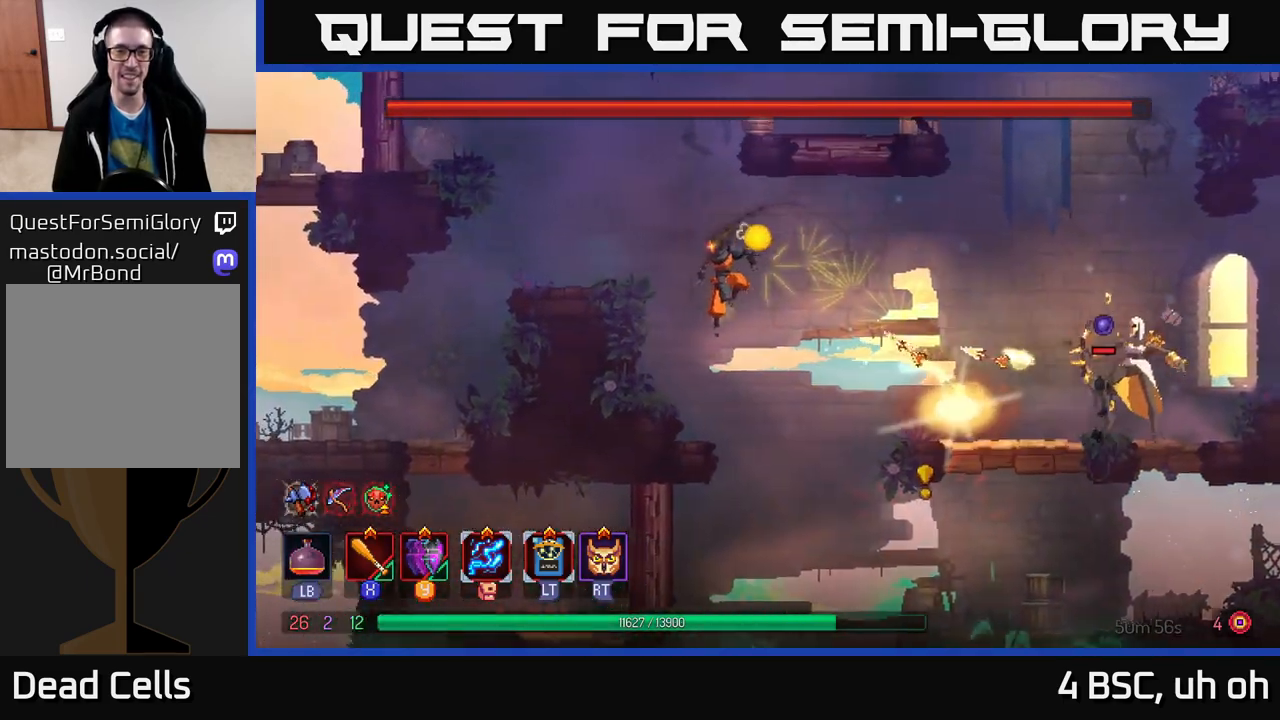
{"buttons": [], "left_stick": "up-left", "right_stick": "center", "events": [[283, "A", "down"], [450, "A", "up"]]}
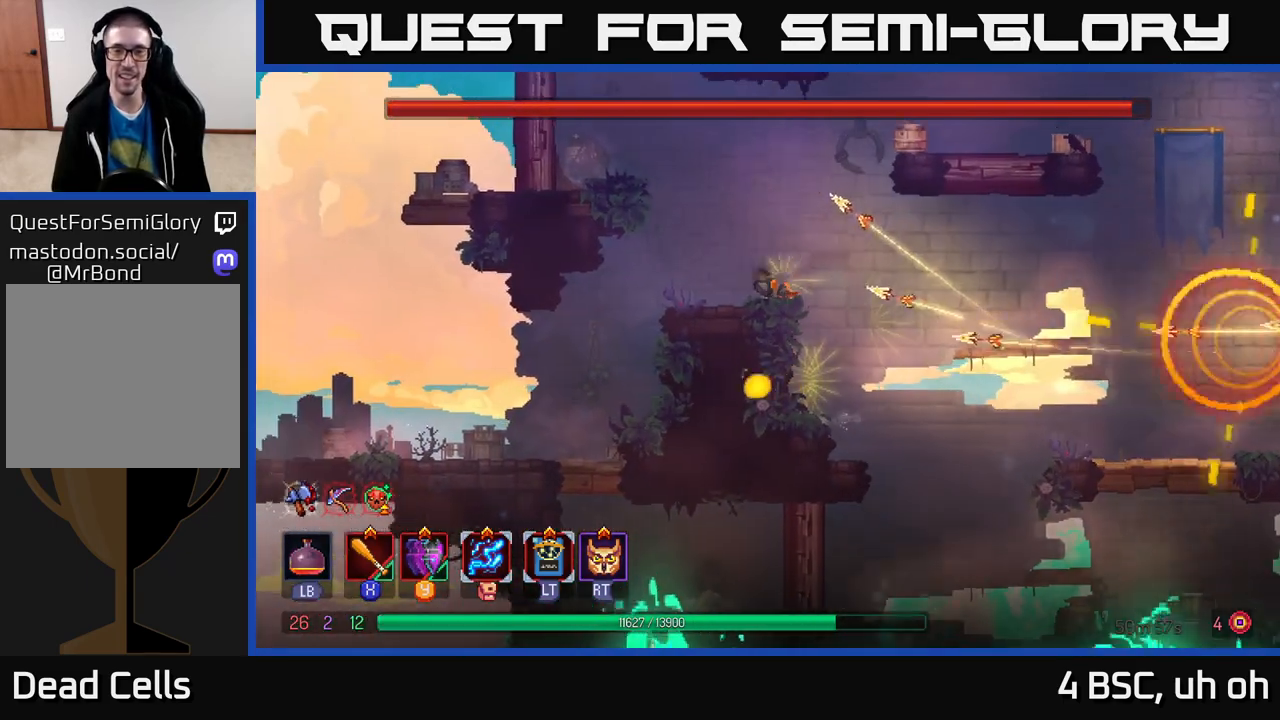
{"buttons": ["A"], "left_stick": "right", "right_stick": "center", "events": [[183, "left_stick", "right"], [217, "A", "down"], [367, "A", "up"], [417, "A", "down"]]}
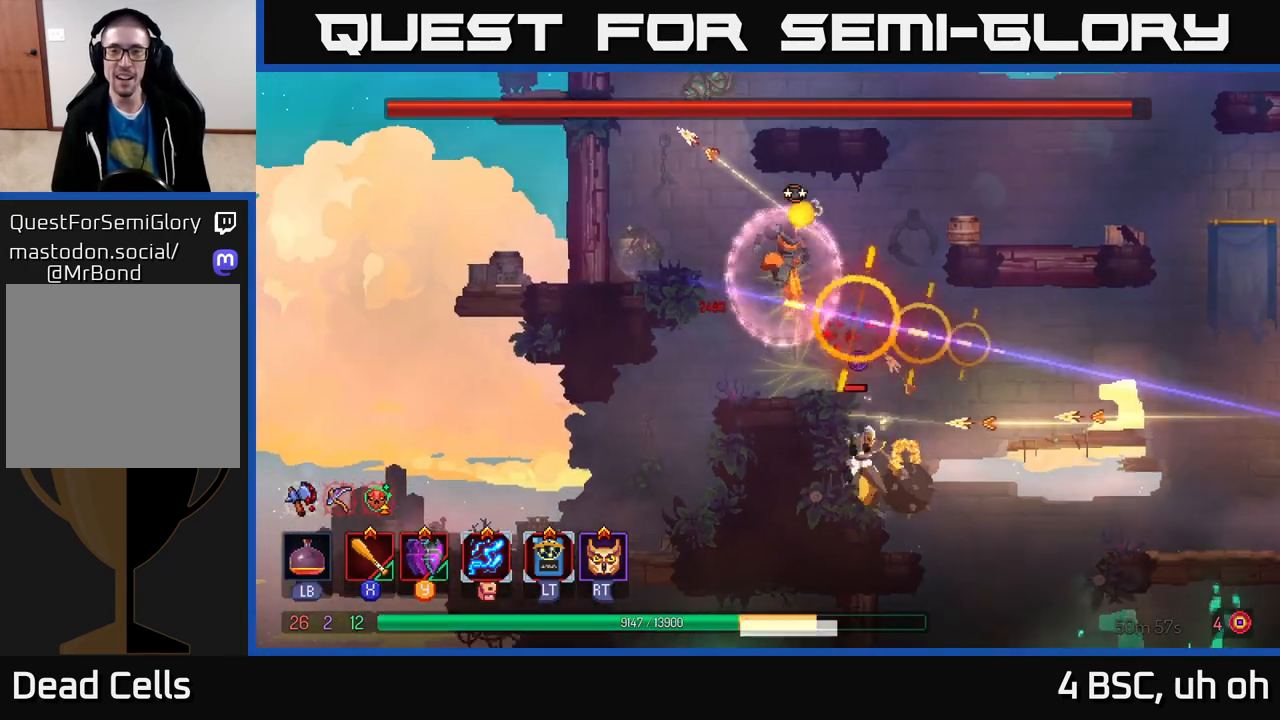
{"buttons": [], "left_stick": "up-right", "right_stick": "center", "events": [[67, "A", "up"], [133, "A", "down"], [217, "A", "up"], [267, "left_stick", "up-right"], [300, "A", "down"], [450, "A", "up"]]}
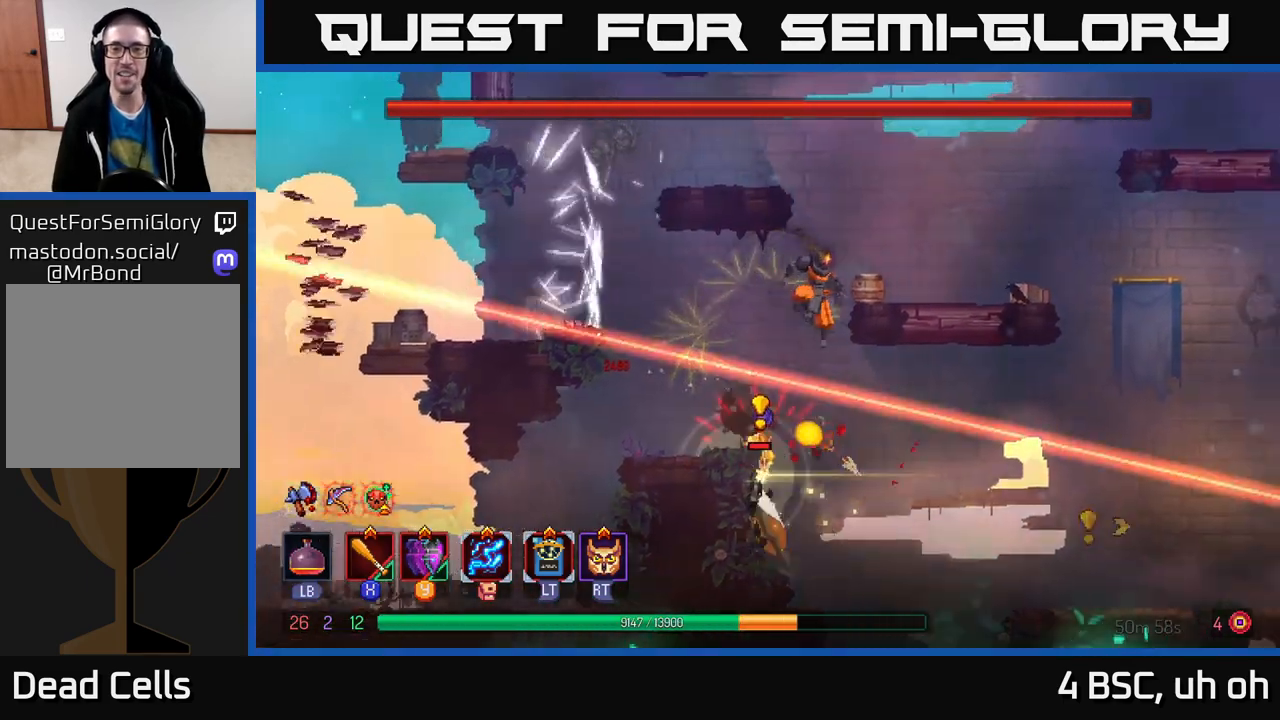
{"buttons": [], "left_stick": "up-right", "right_stick": "center", "events": [[17, "A", "down"], [167, "A", "up"], [283, "B", "down"], [433, "B", "up"]]}
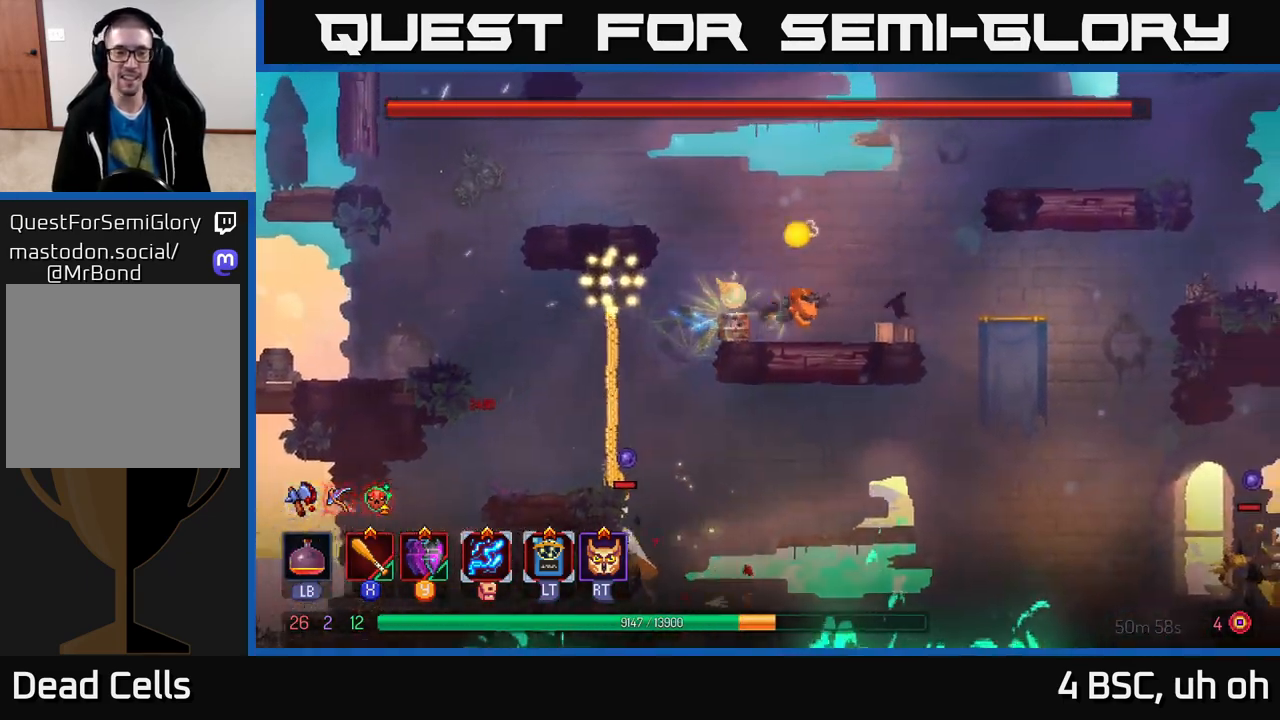
{"buttons": [], "left_stick": "up-right", "right_stick": "center", "events": [[183, "A", "down"], [317, "A", "up"], [367, "A", "down"], [500, "A", "up"]]}
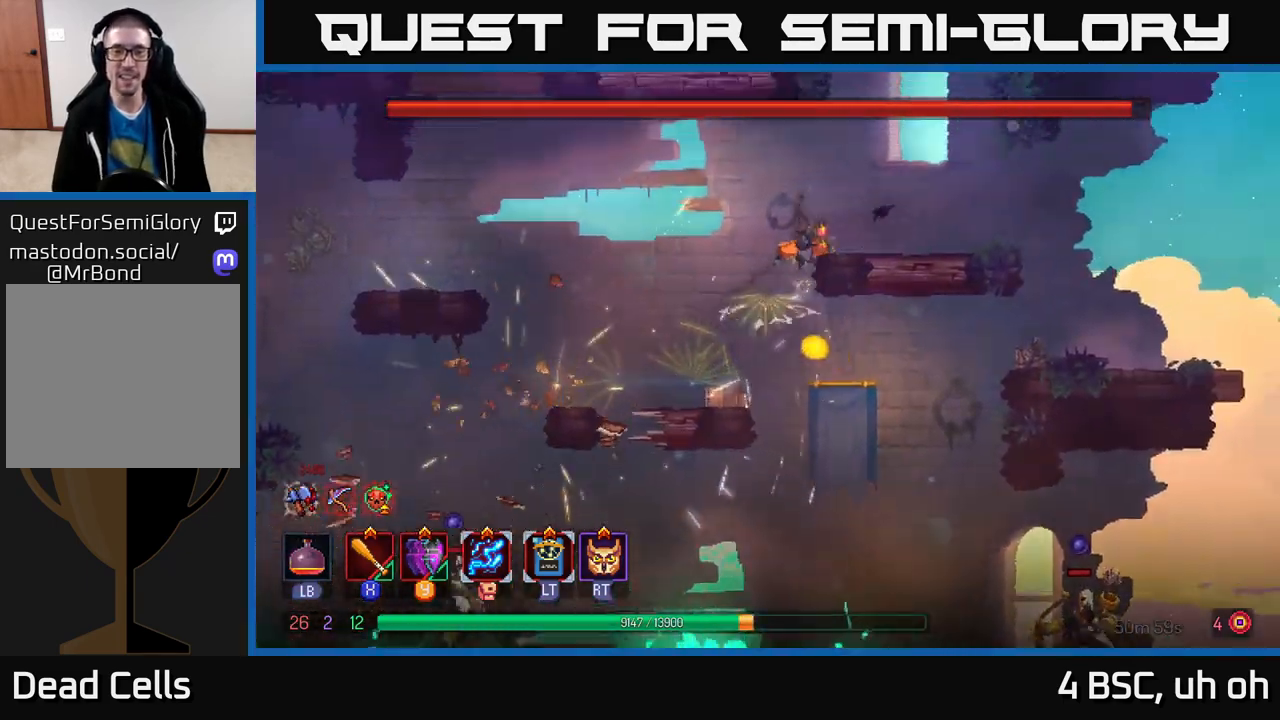
{"buttons": ["A"], "left_stick": "up", "right_stick": "center", "events": [[433, "A", "down"], [433, "left_stick", "up"]]}
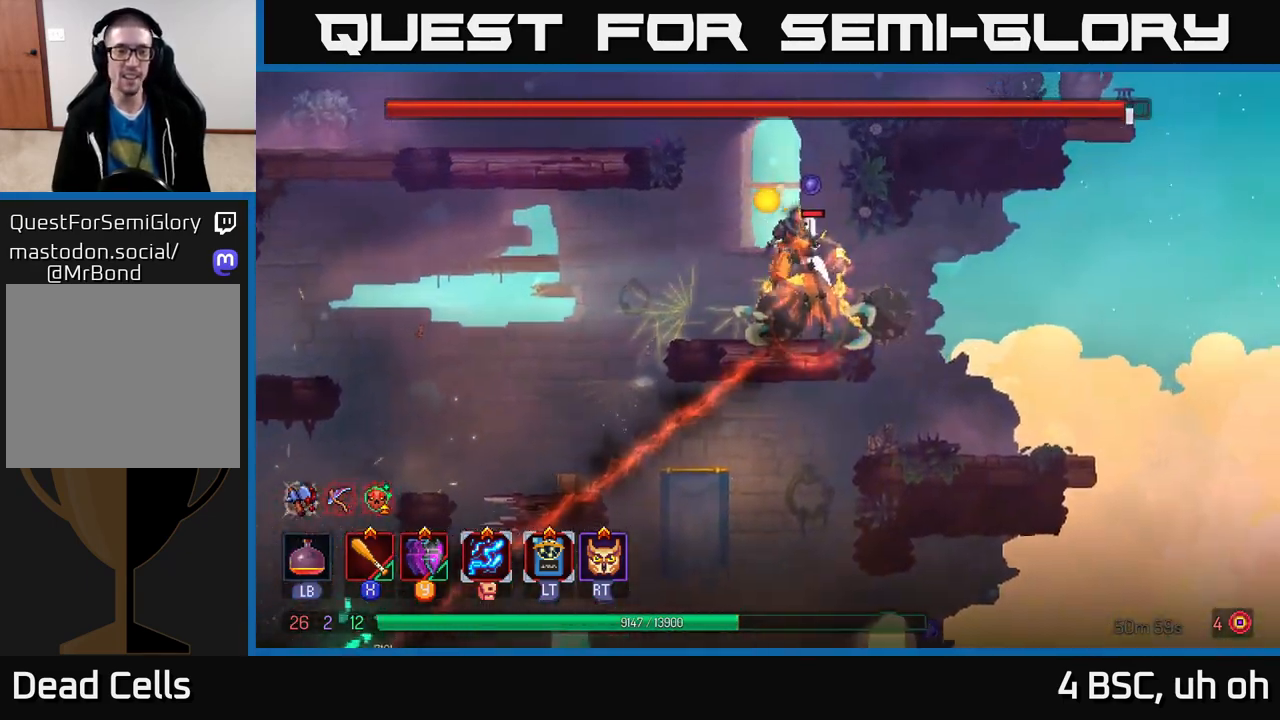
{"buttons": ["A"], "left_stick": "up-right", "right_stick": "center", "events": [[67, "A", "up"], [133, "A", "down"], [150, "left_stick", "up-right"], [167, "L2", "down"], [267, "A", "up"], [300, "L2", "up"], [417, "A", "down"]]}
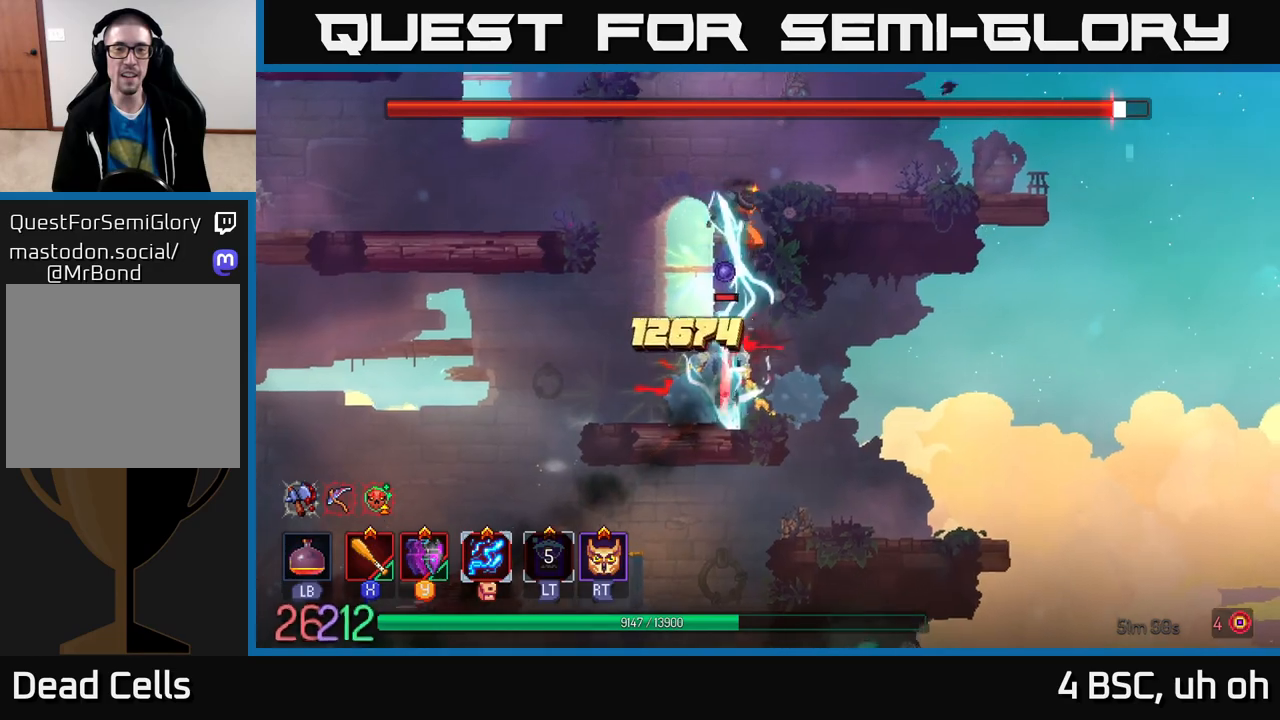
{"buttons": [], "left_stick": "up-right", "right_stick": "center", "events": [[50, "A", "up"], [400, "B", "down"], [500, "B", "up"]]}
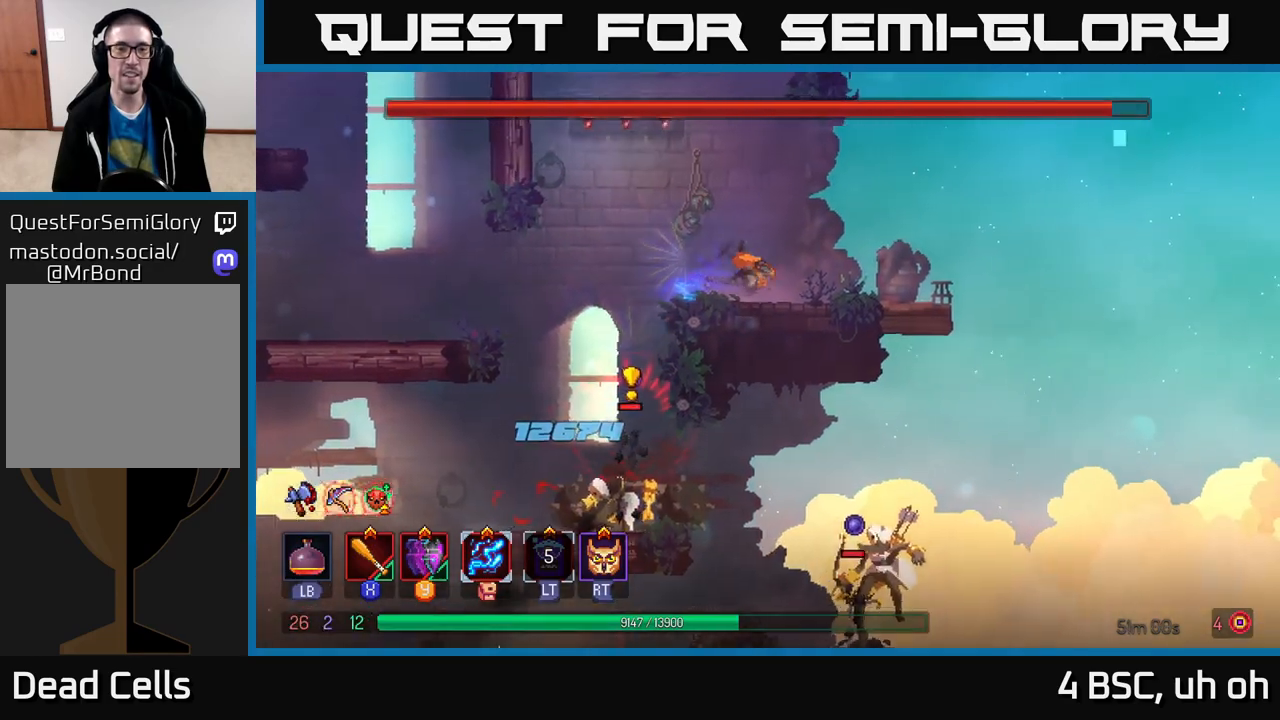
{"buttons": ["A"], "left_stick": "left", "right_stick": "center", "events": [[117, "A", "down"], [200, "left_stick", "up-left"], [267, "A", "up"], [283, "left_stick", "left"], [450, "A", "down"]]}
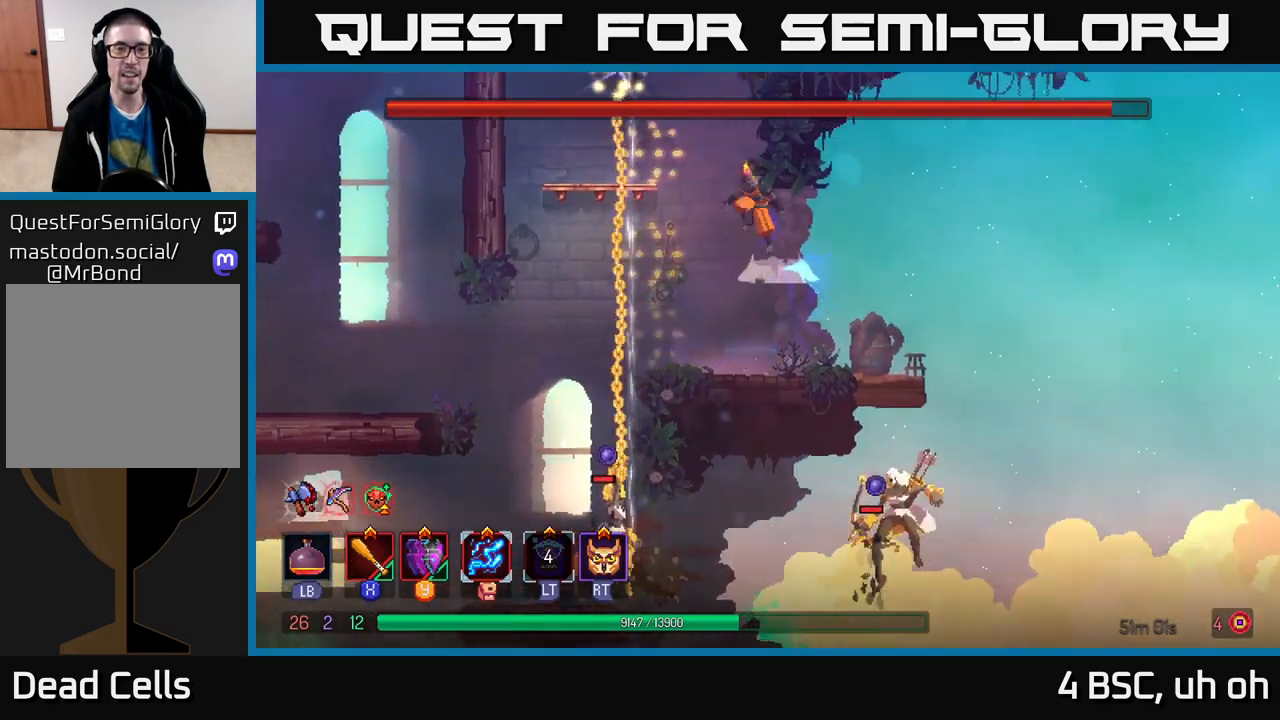
{"buttons": [], "left_stick": "left", "right_stick": "center", "events": [[167, "A", "up"]]}
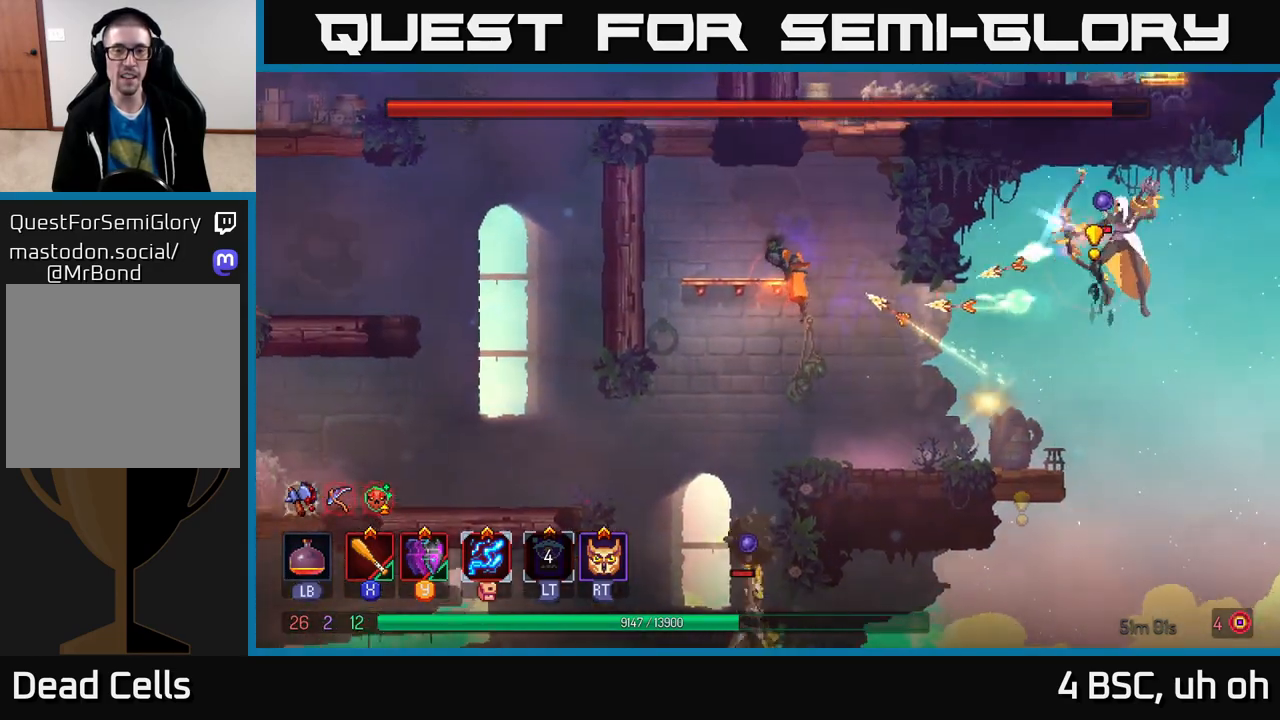
{"buttons": [], "left_stick": "left", "right_stick": "center", "events": [[67, "A", "down"], [200, "A", "up"], [283, "A", "down"], [433, "A", "up"]]}
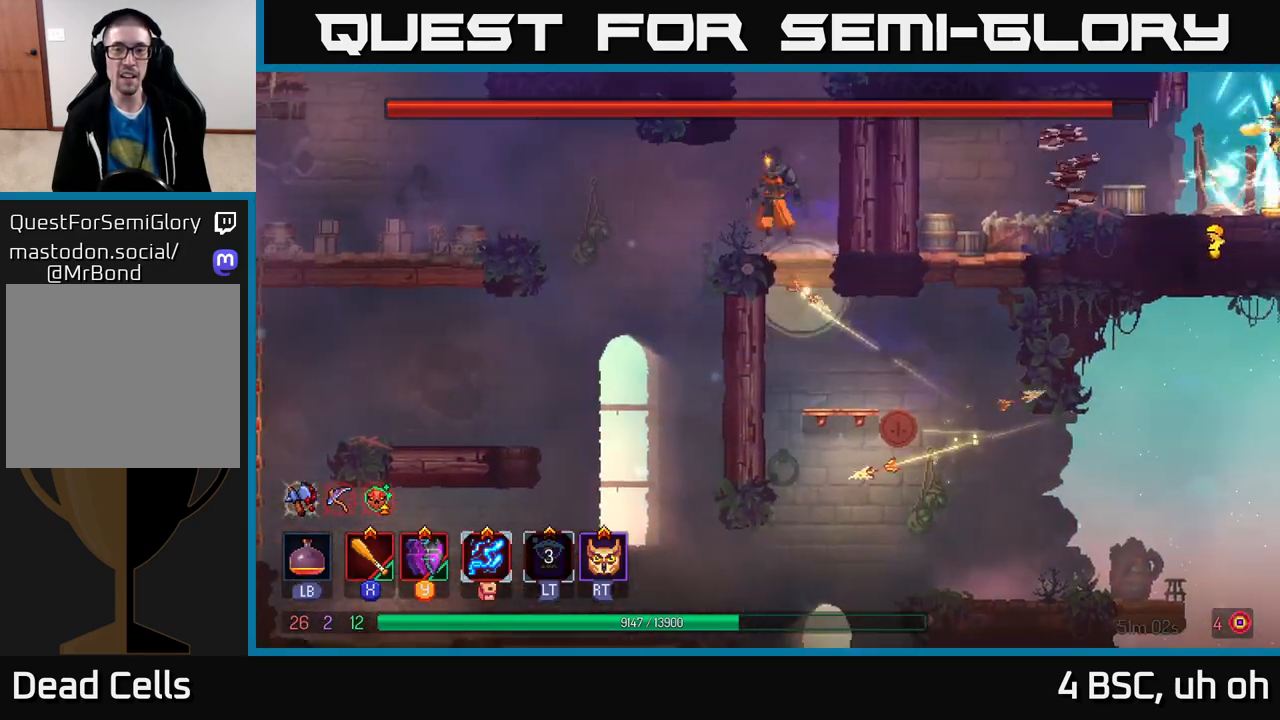
{"buttons": ["A"], "left_stick": "right", "right_stick": "center", "events": [[133, "A", "down"], [150, "left_stick", "right"], [267, "A", "up"], [483, "A", "down"]]}
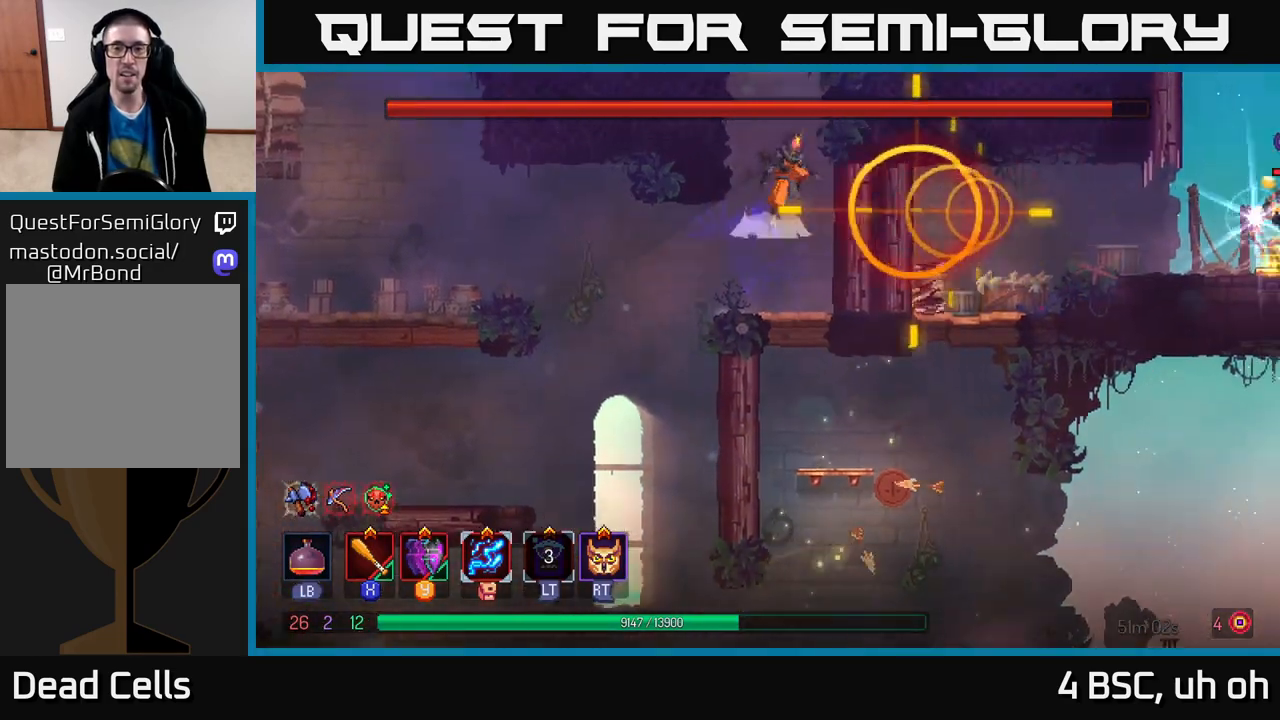
{"buttons": [], "left_stick": "left", "right_stick": "center", "events": [[167, "A", "up"], [300, "left_stick", "up"], [317, "A", "down"], [350, "left_stick", "left"], [450, "A", "up"]]}
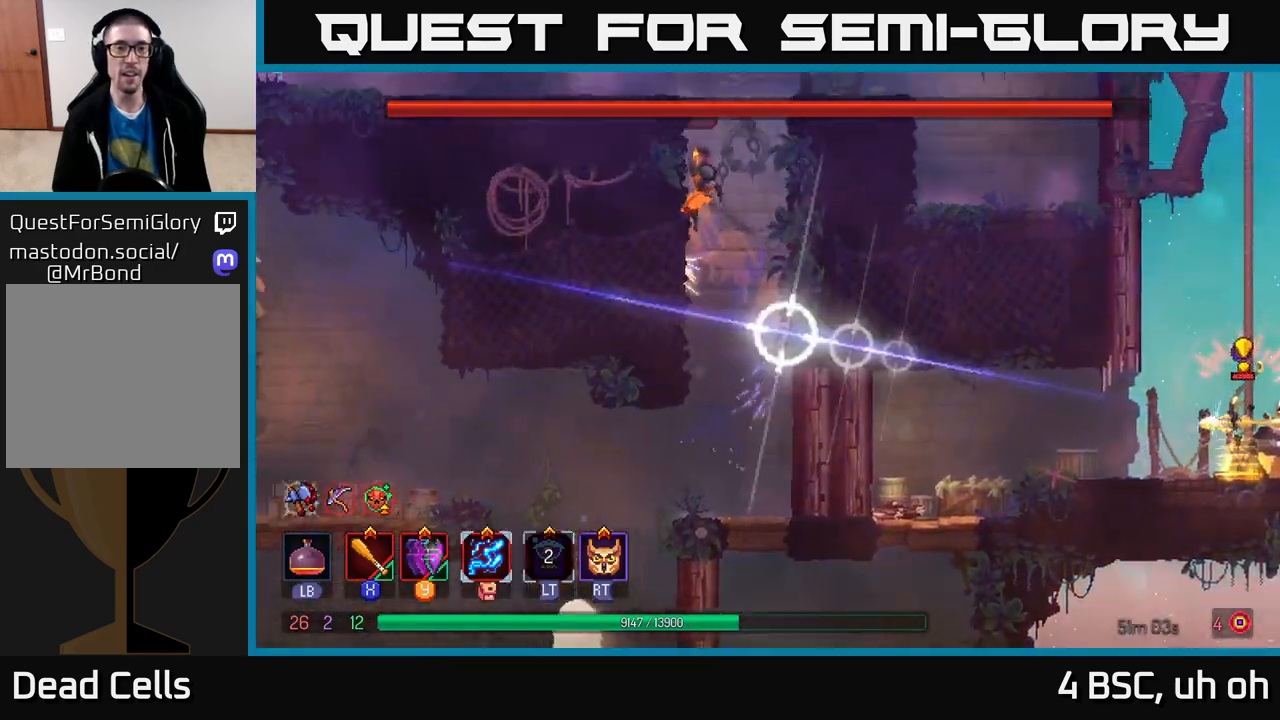
{"buttons": ["A"], "left_stick": "up-left", "right_stick": "center", "events": [[67, "A", "down"], [200, "A", "up"], [217, "left_stick", "up"], [267, "left_stick", "up-left"], [383, "A", "down"]]}
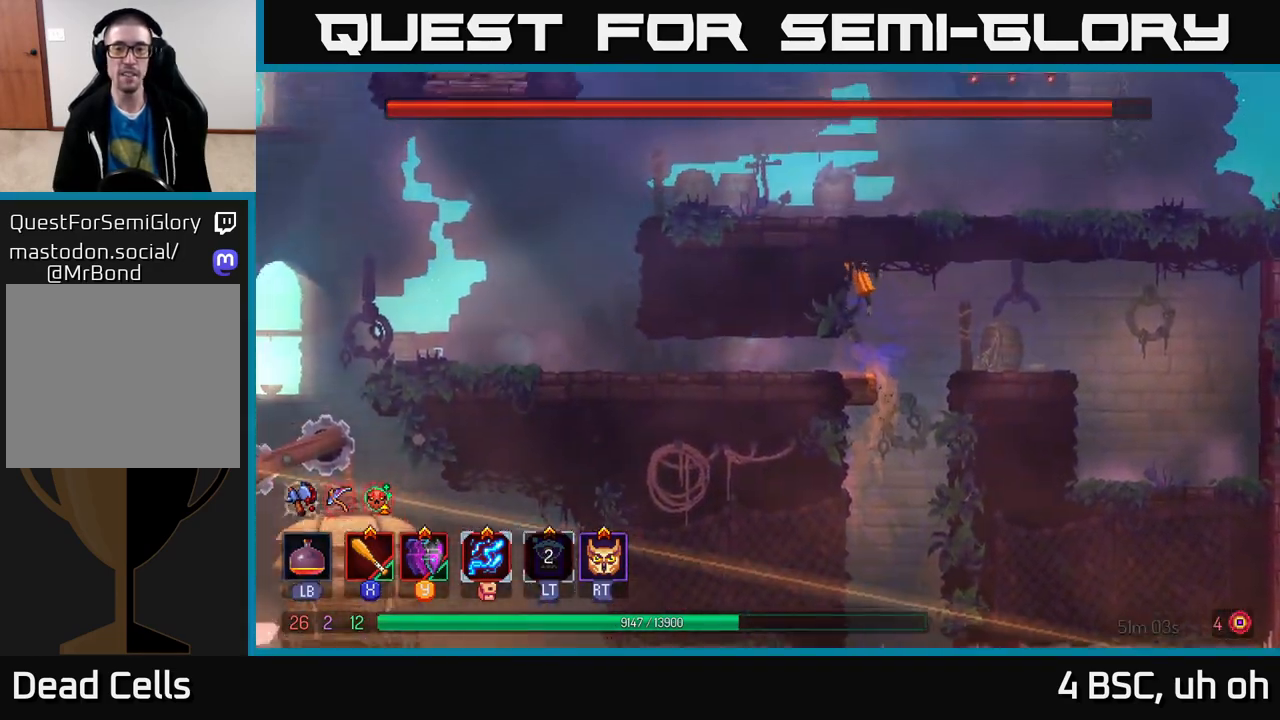
{"buttons": [], "left_stick": "left", "right_stick": "center", "events": [[50, "A", "up"], [167, "B", "down"], [250, "left_stick", "left"], [267, "B", "up"]]}
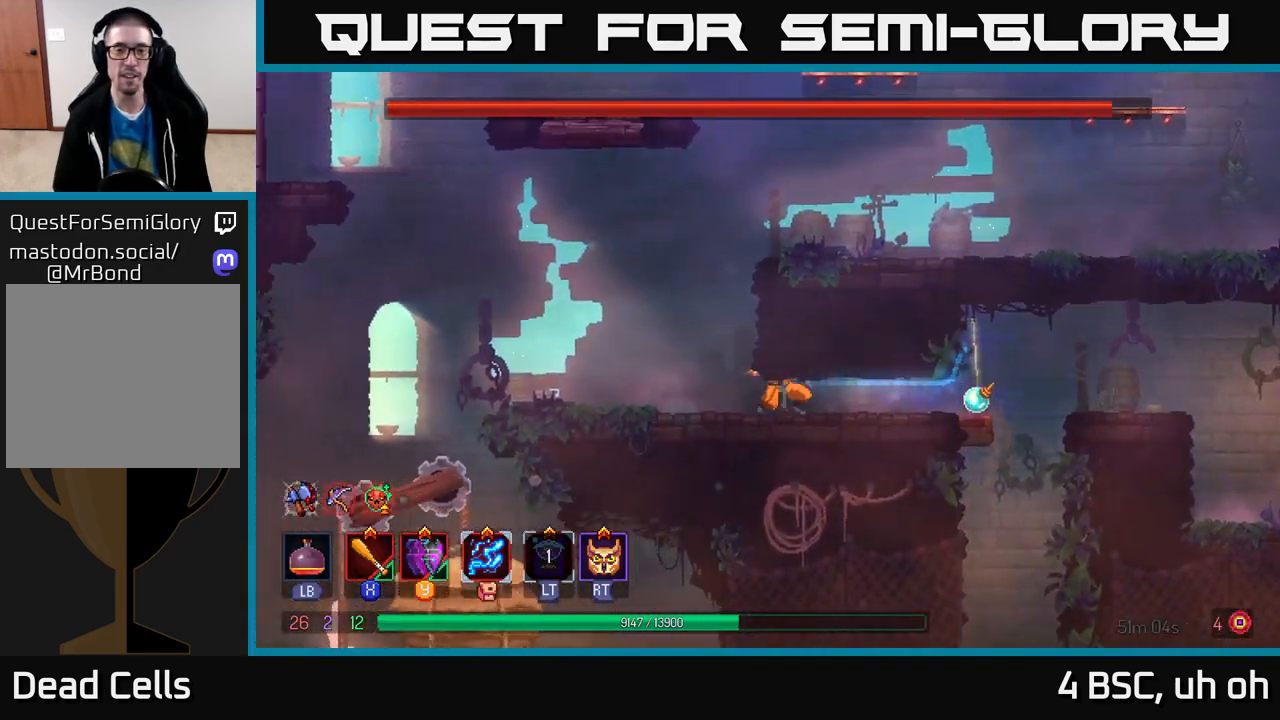
{"buttons": [], "left_stick": "right", "right_stick": "center", "events": [[133, "A", "down"], [167, "left_stick", "right"], [250, "A", "up"], [350, "A", "down"], [500, "A", "up"]]}
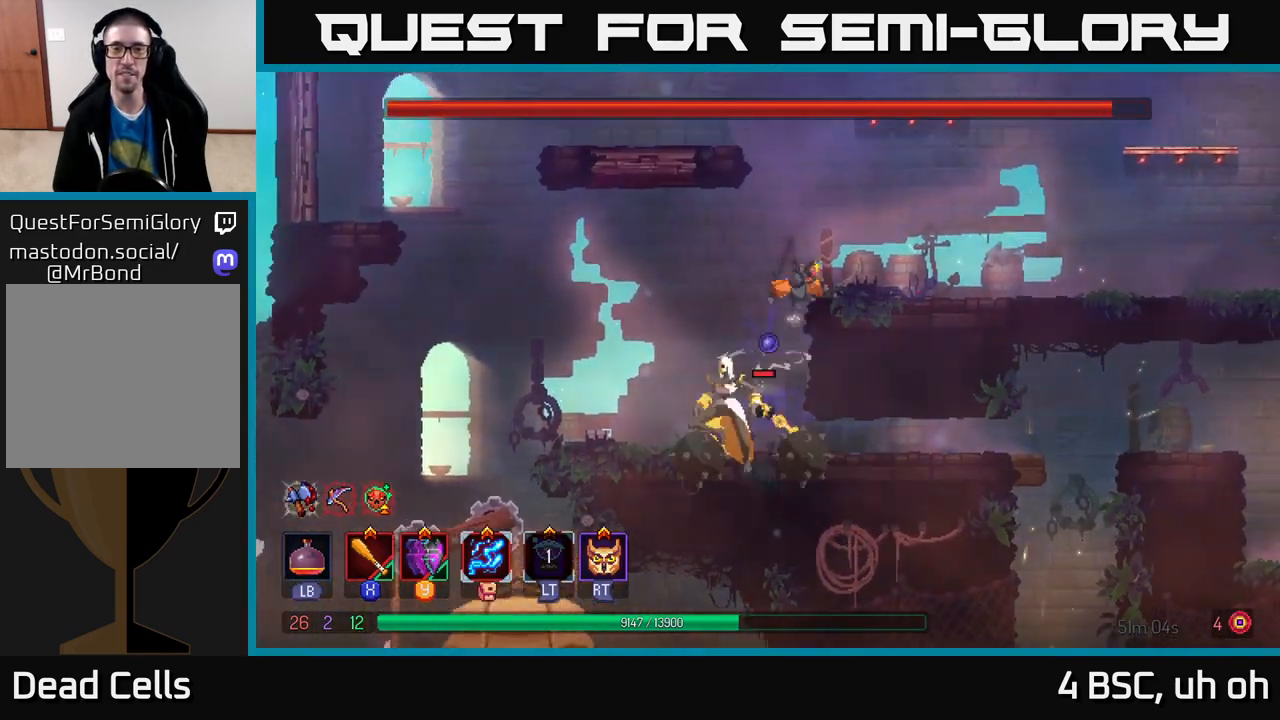
{"buttons": ["A"], "left_stick": "center", "right_stick": "center", "events": [[283, "left_stick", "up-right"], [300, "A", "down"], [417, "A", "up"], [483, "A", "down"], [500, "left_stick", "center"]]}
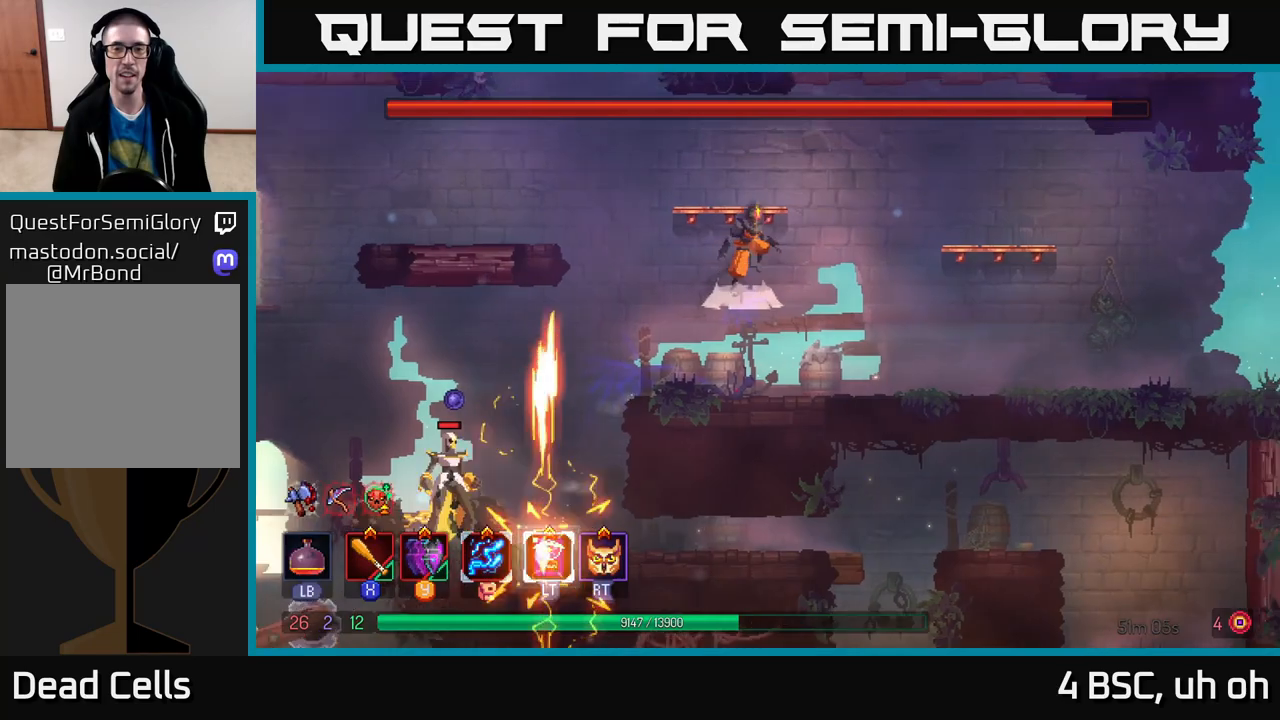
{"buttons": [], "left_stick": "right", "right_stick": "center", "events": [[167, "A", "up"], [367, "left_stick", "right"]]}
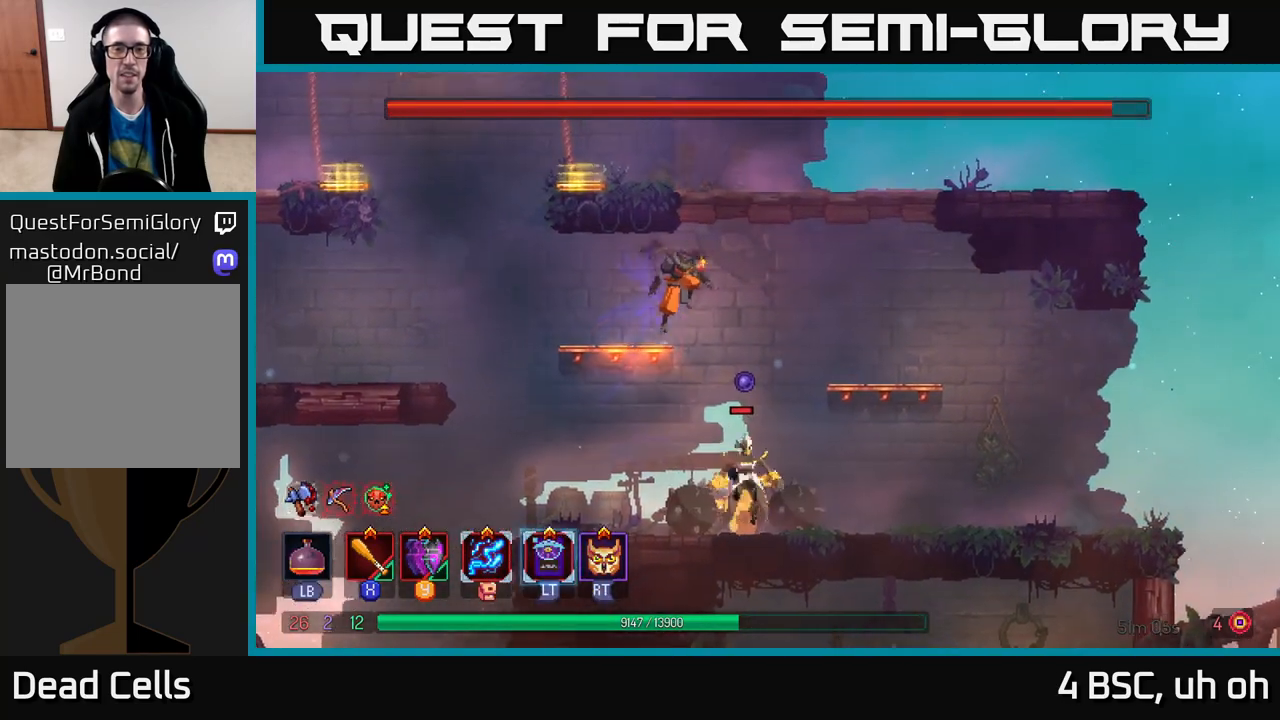
{"buttons": [], "left_stick": "left", "right_stick": "center", "events": [[17, "A", "down"], [167, "A", "up"], [200, "A", "down"], [250, "left_stick", "left"], [367, "A", "up"]]}
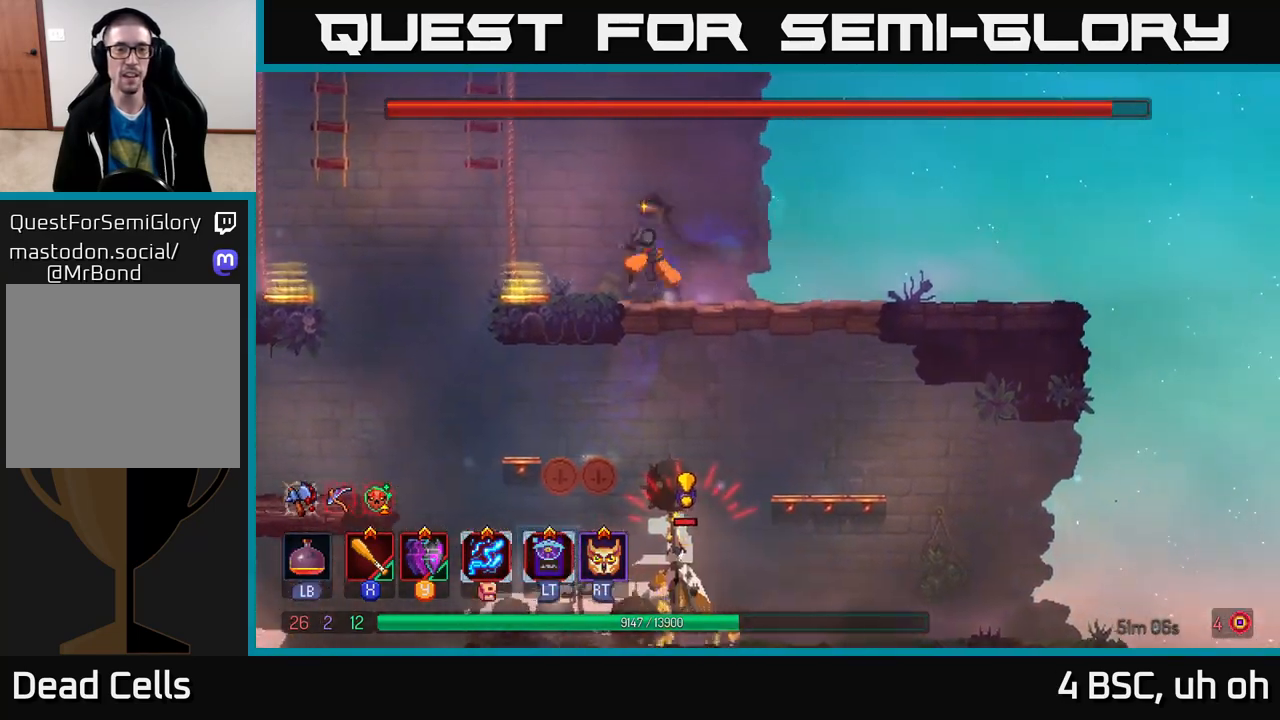
{"buttons": [], "left_stick": "center", "right_stick": "center", "events": [[33, "B", "down"], [167, "B", "up"], [250, "left_stick", "center"]]}
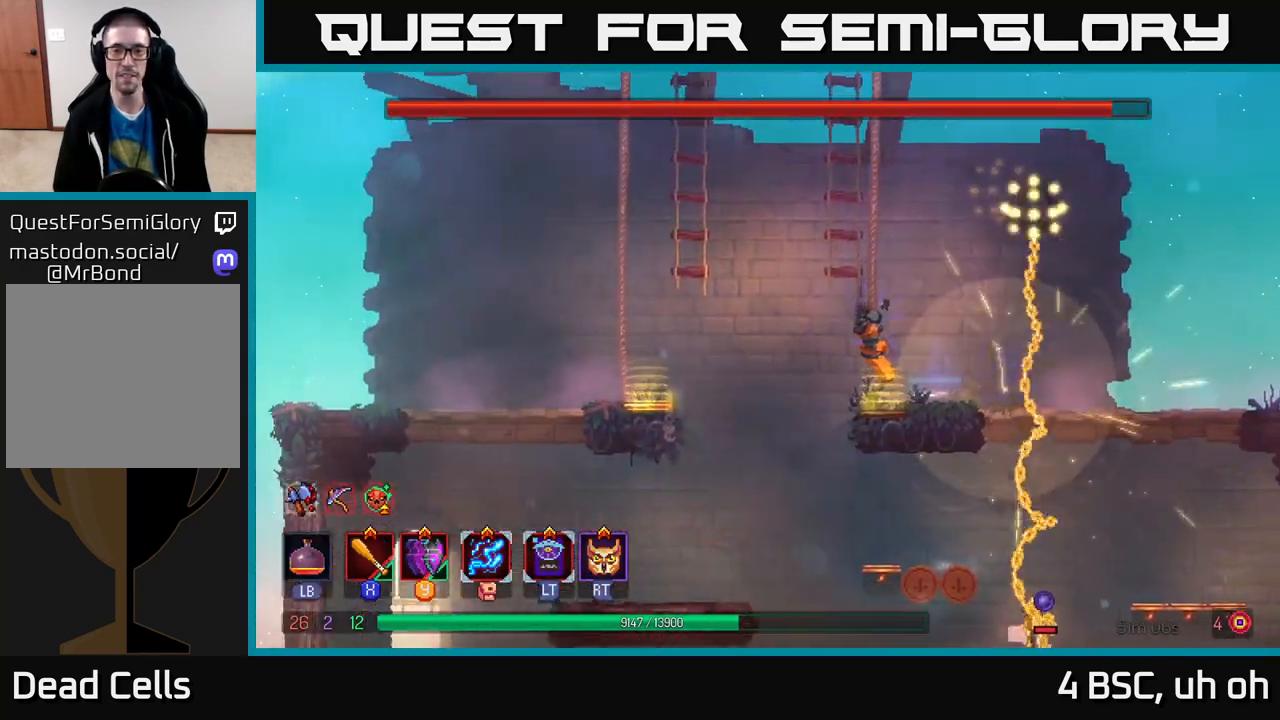
{"buttons": [], "left_stick": "center", "right_stick": "center", "events": []}
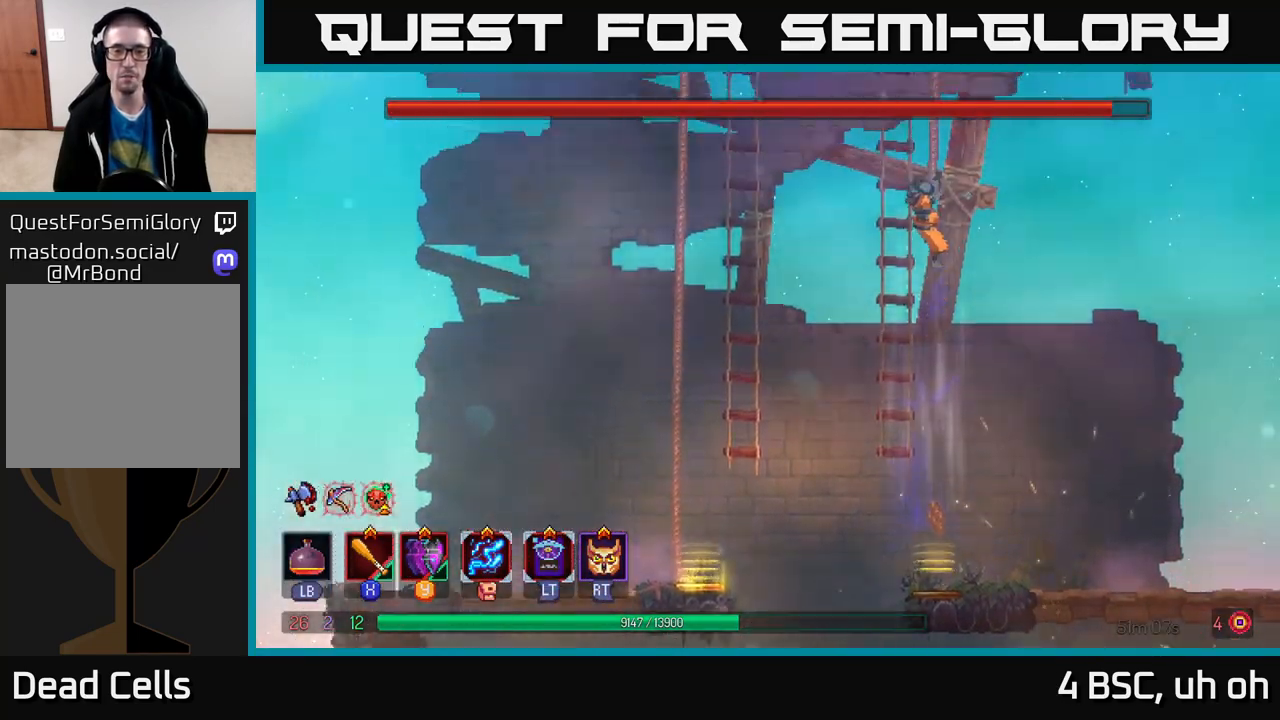
{"buttons": [], "left_stick": "up", "right_stick": "center", "events": [[450, "left_stick", "up"]]}
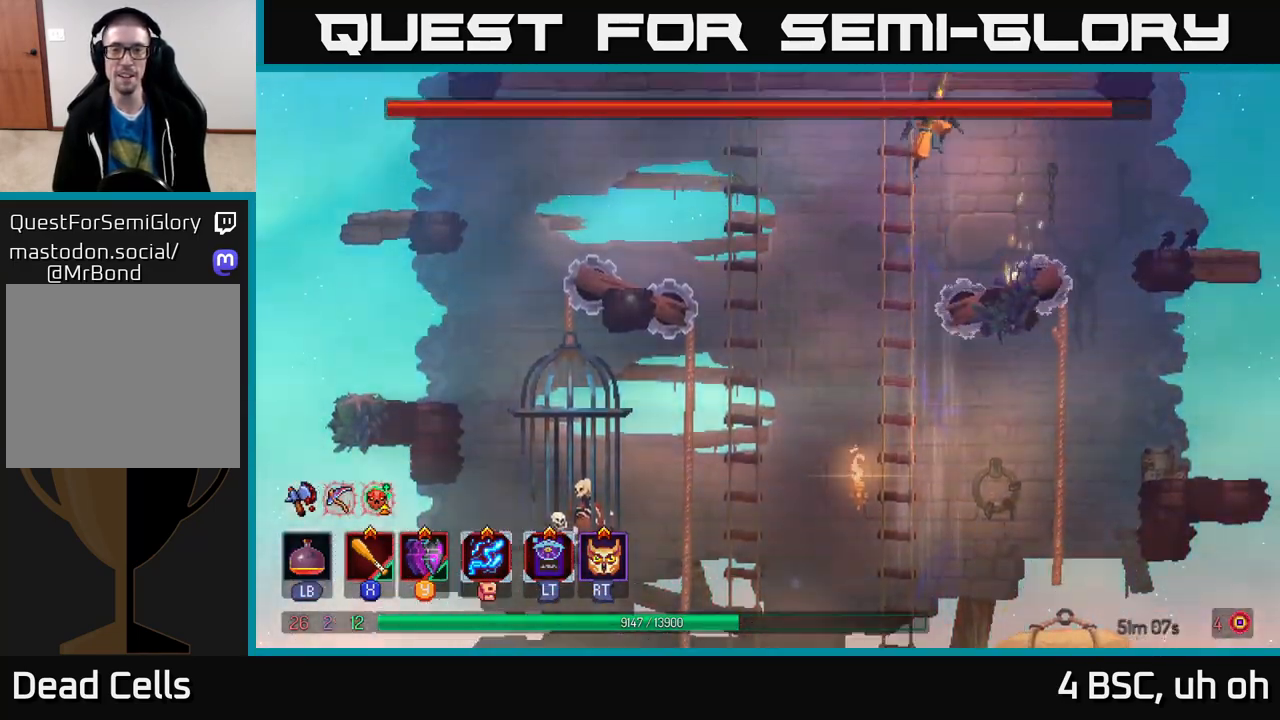
{"buttons": ["START"], "left_stick": "center", "right_stick": "center", "events": [[417, "left_stick", "center"], [433, "START", "down"]]}
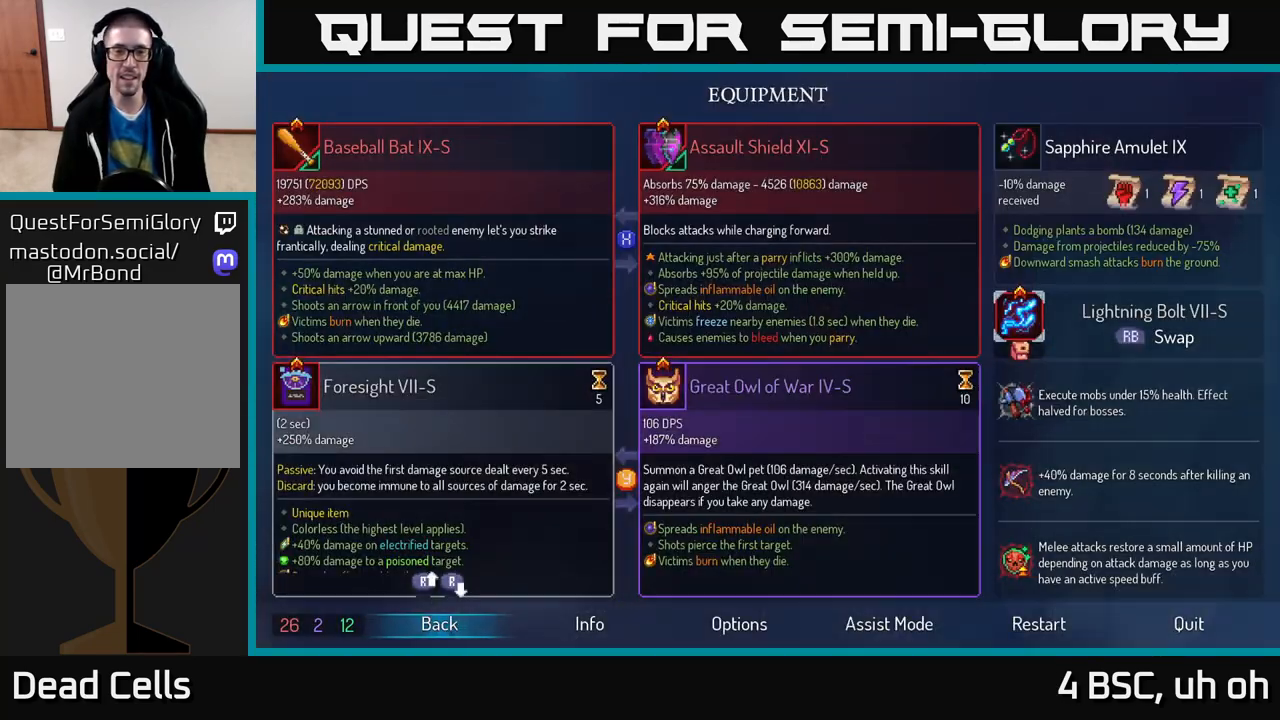
{"buttons": [], "left_stick": "center", "right_stick": "center", "events": [[67, "START", "up"]]}
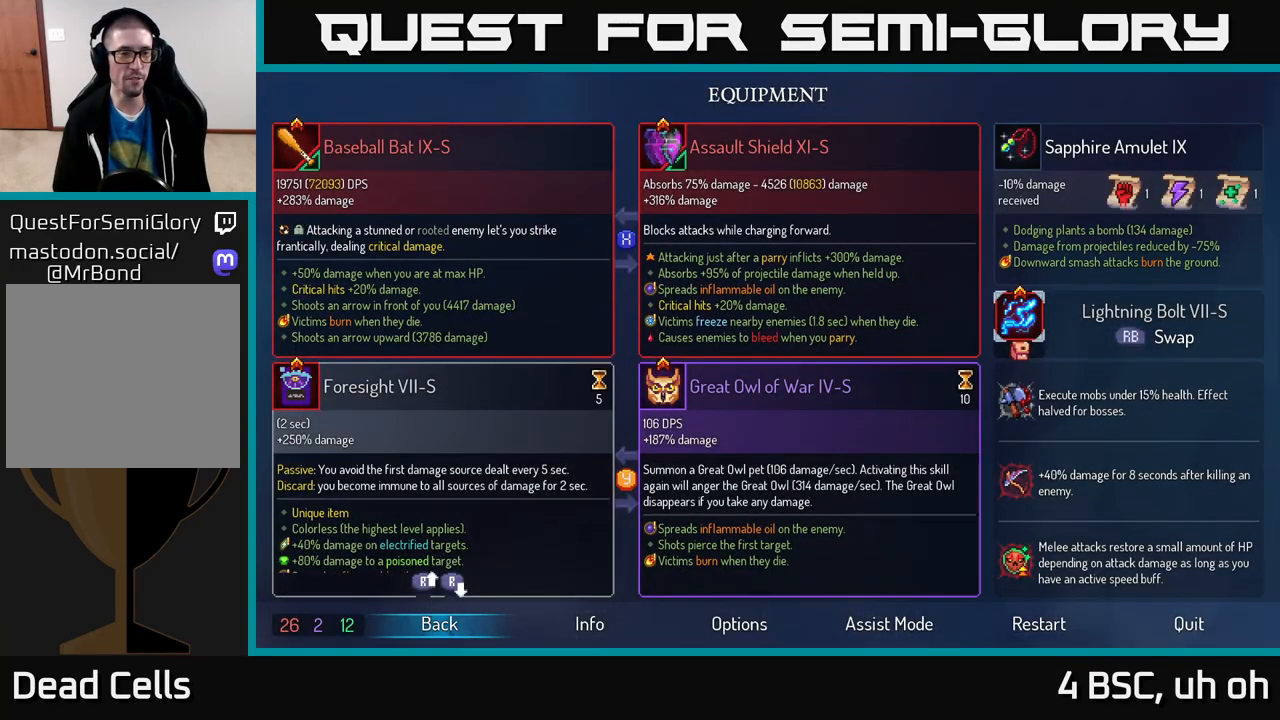
{"buttons": ["A"], "left_stick": "up", "right_stick": "center", "events": [[133, "START", "down"], [183, "left_stick", "up"], [233, "START", "up"], [467, "A", "down"]]}